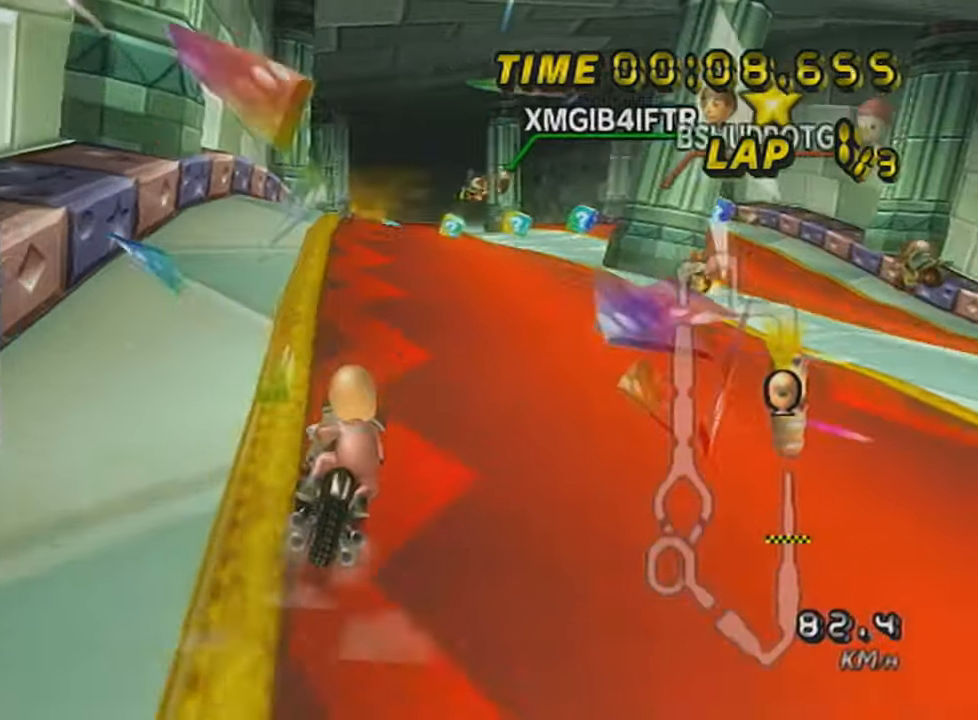
Gameplay with a controller (Nintendo layout); each line is a JSON object with the inputs held at the frame after it. "events" lists button and stick changes between this image and that frame as [ms after this image, input, new state], when the widget could be followed in between. Not read: L3 R3 right_stick.
{"buttons": ["A"], "left_stick": "up", "events": [[34, "DPAD_UP", "up"], [34, "R1", "down"], [101, "DPAD_UP", "down"], [234, "DPAD_UP", "up"], [351, "R1", "up"], [351, "left_stick", "up"]]}
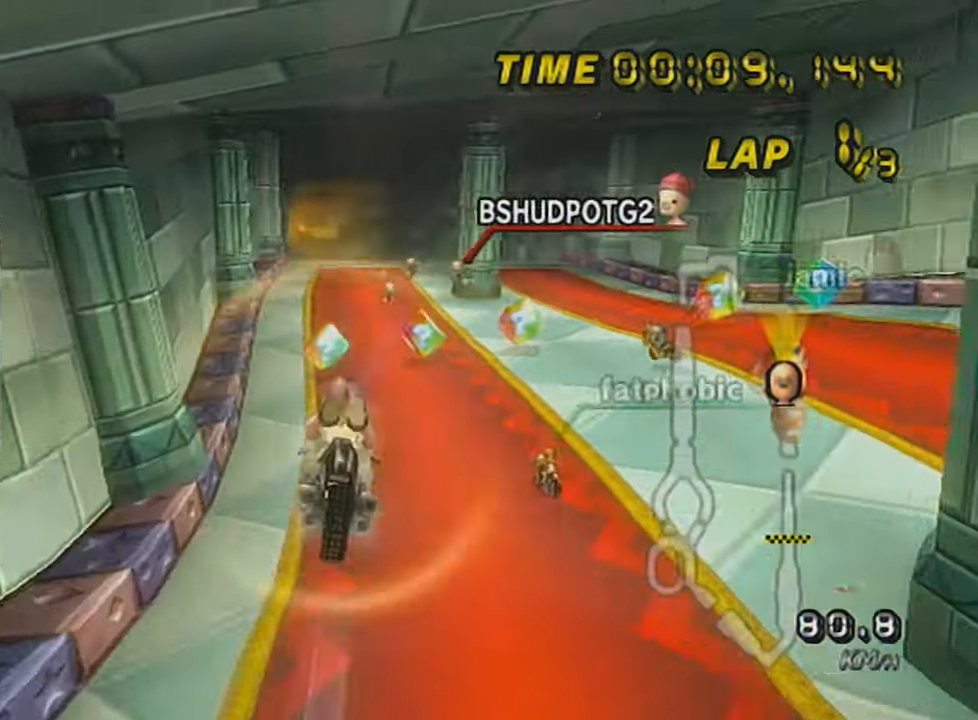
{"buttons": ["A"], "left_stick": "center", "events": [[500, "left_stick", "center"]]}
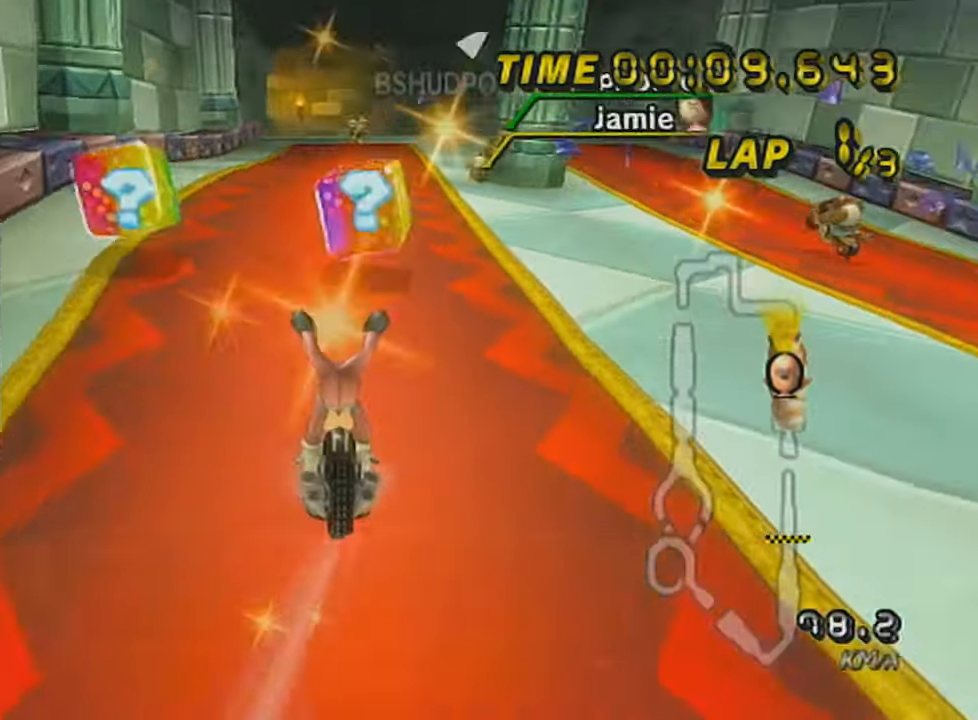
{"buttons": ["A"], "left_stick": "down", "events": [[101, "DPAD_UP", "down"], [101, "L1", "down"], [201, "DPAD_UP", "up"], [251, "DPAD_UP", "down"], [251, "L1", "up"], [351, "DPAD_UP", "up"], [418, "left_stick", "down"]]}
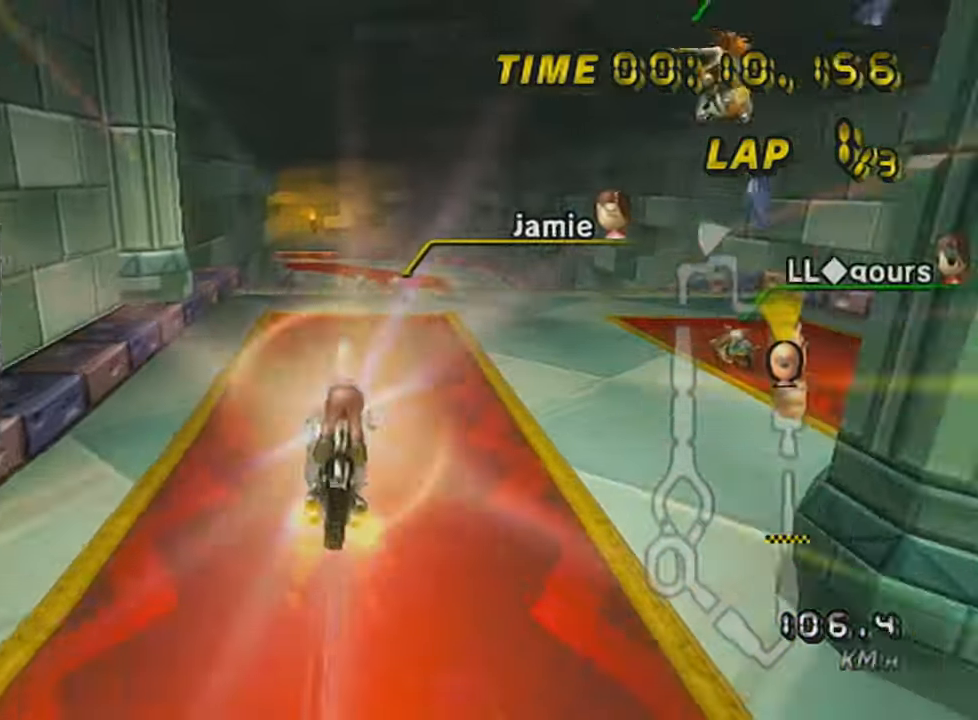
{"buttons": ["A", "DPAD_UP"], "left_stick": "center", "events": [[467, "left_stick", "center"], [500, "DPAD_UP", "down"]]}
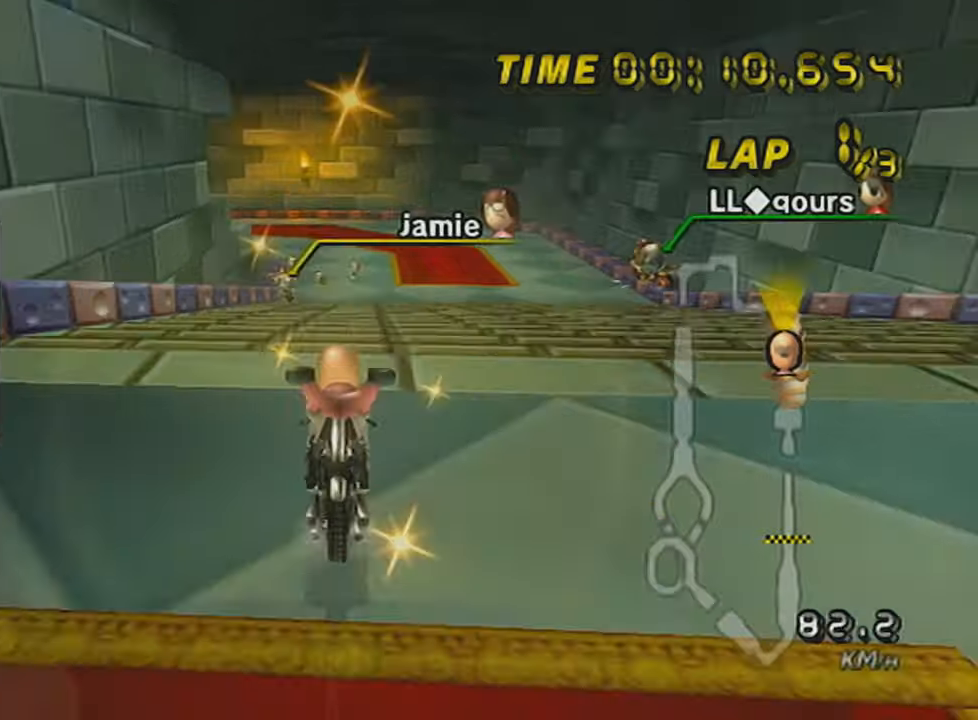
{"buttons": ["A"], "left_stick": "down-right", "events": [[67, "DPAD_UP", "up"], [117, "left_stick", "left"], [167, "DPAD_UP", "down"], [251, "DPAD_UP", "up"], [468, "left_stick", "down-right"]]}
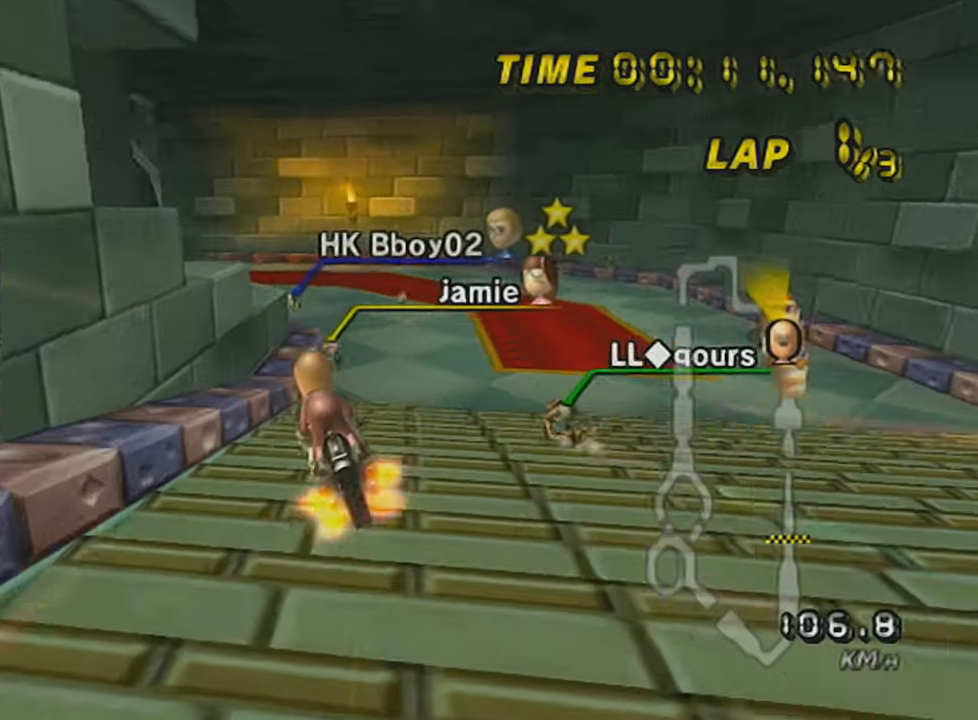
{"buttons": ["A", "R1"], "left_stick": "center", "events": [[100, "left_stick", "right"], [167, "R1", "down"], [467, "R1", "up"], [467, "left_stick", "center"], [500, "R1", "down"]]}
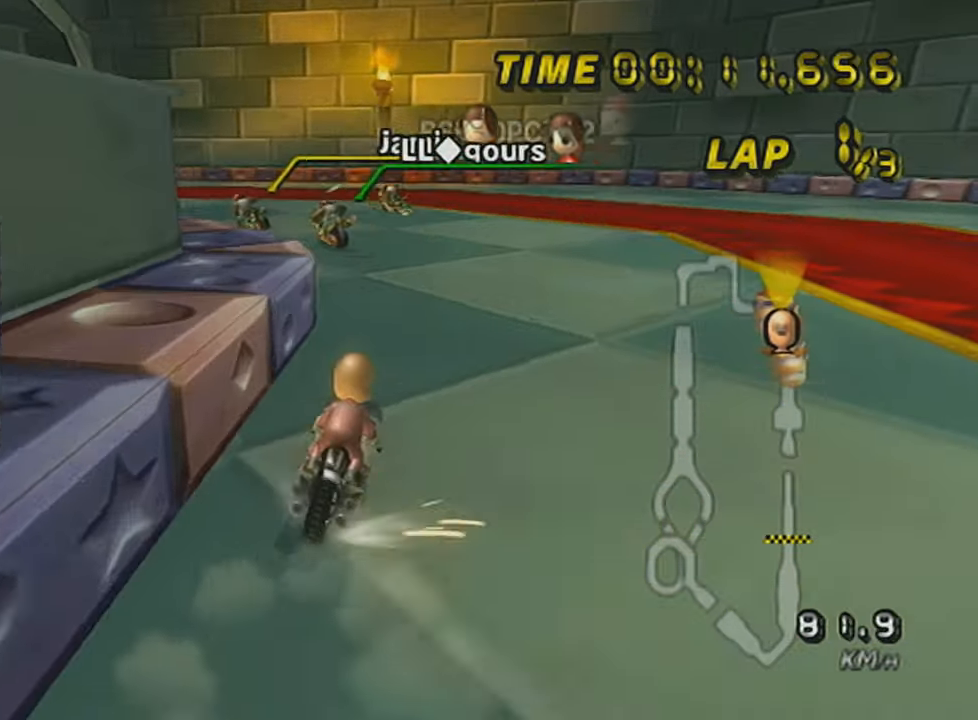
{"buttons": ["A", "R1"], "left_stick": "left", "events": [[17, "left_stick", "left"]]}
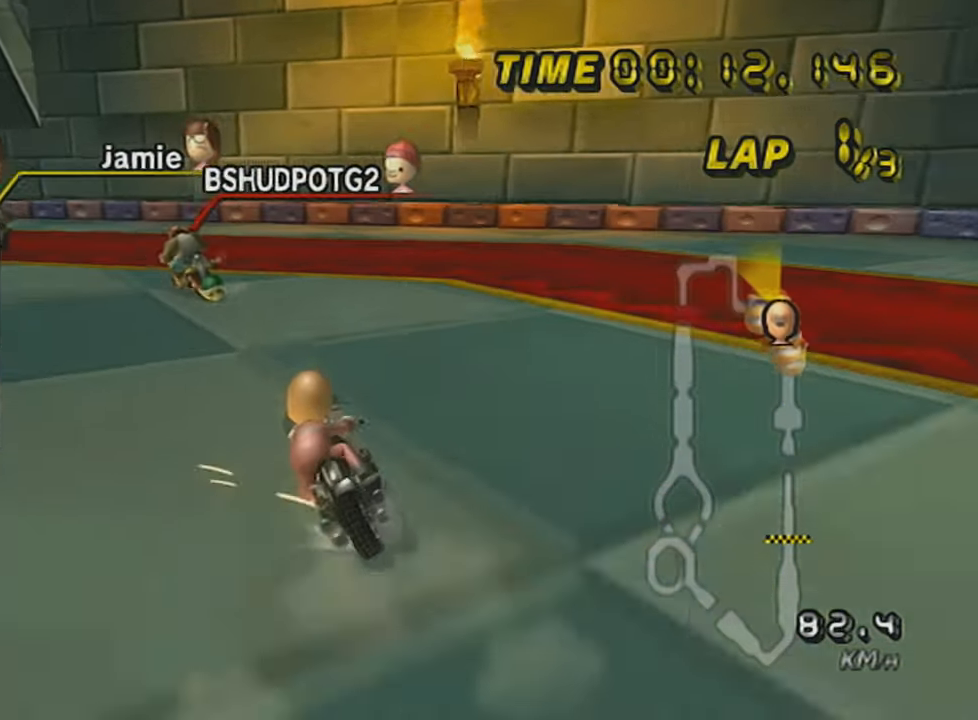
{"buttons": ["A", "R1"], "left_stick": "up-left", "events": [[17, "left_stick", "up-left"], [267, "left_stick", "up-right"], [317, "left_stick", "right"], [450, "left_stick", "up-left"]]}
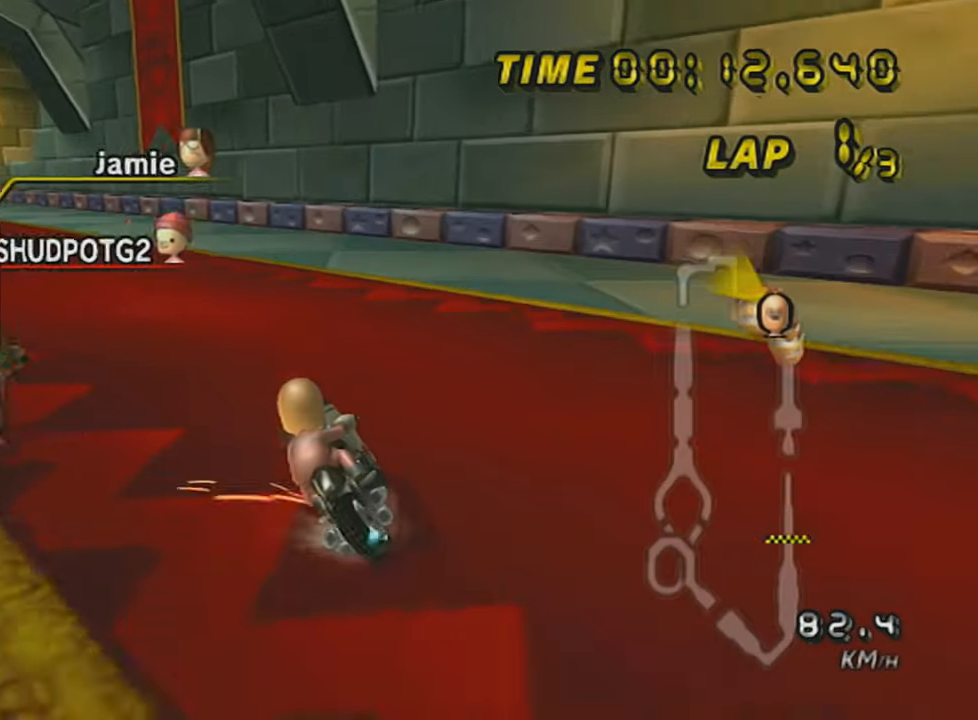
{"buttons": ["A"], "left_stick": "right", "events": [[283, "left_stick", "right"], [333, "R1", "up"], [367, "DPAD_UP", "down"], [467, "DPAD_UP", "up"]]}
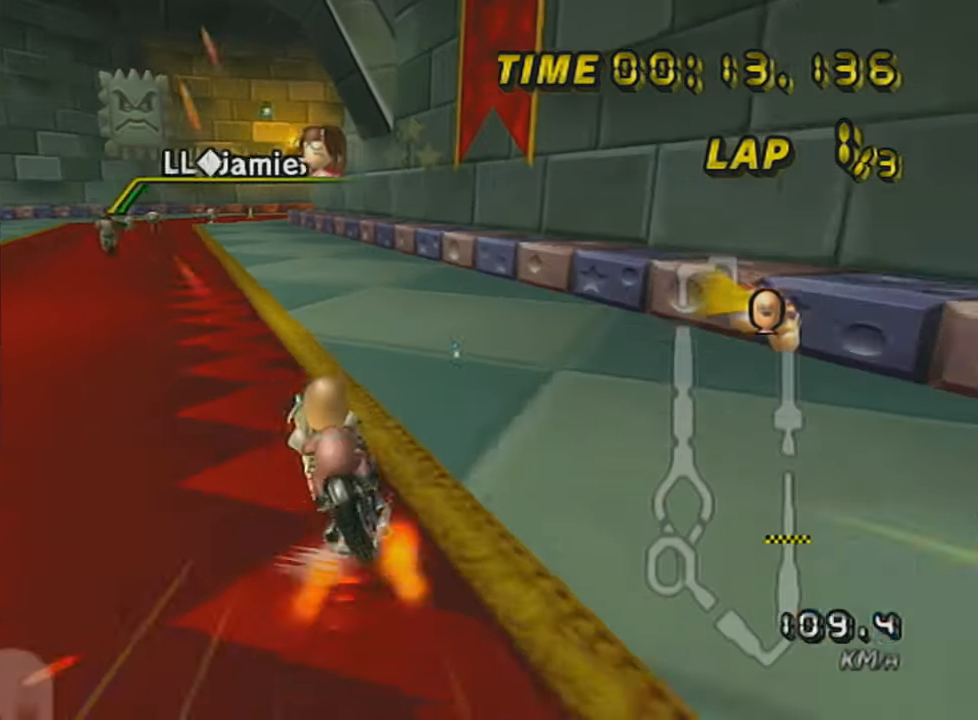
{"buttons": ["A", "R1"], "left_stick": "center", "events": [[34, "DPAD_UP", "down"], [100, "DPAD_UP", "up"], [100, "left_stick", "left"], [200, "DPAD_UP", "down"], [251, "DPAD_UP", "up"], [251, "left_stick", "center"], [351, "R1", "down"]]}
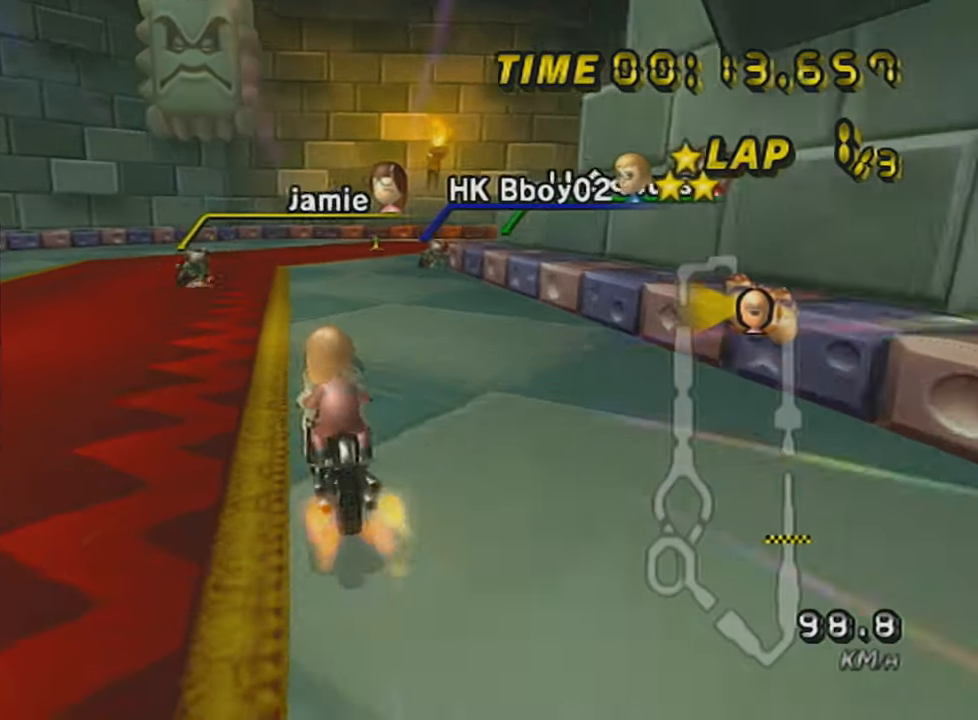
{"buttons": ["A", "R1"], "left_stick": "up-right", "events": [[83, "left_stick", "up-right"], [250, "left_stick", "right"], [384, "left_stick", "up-right"]]}
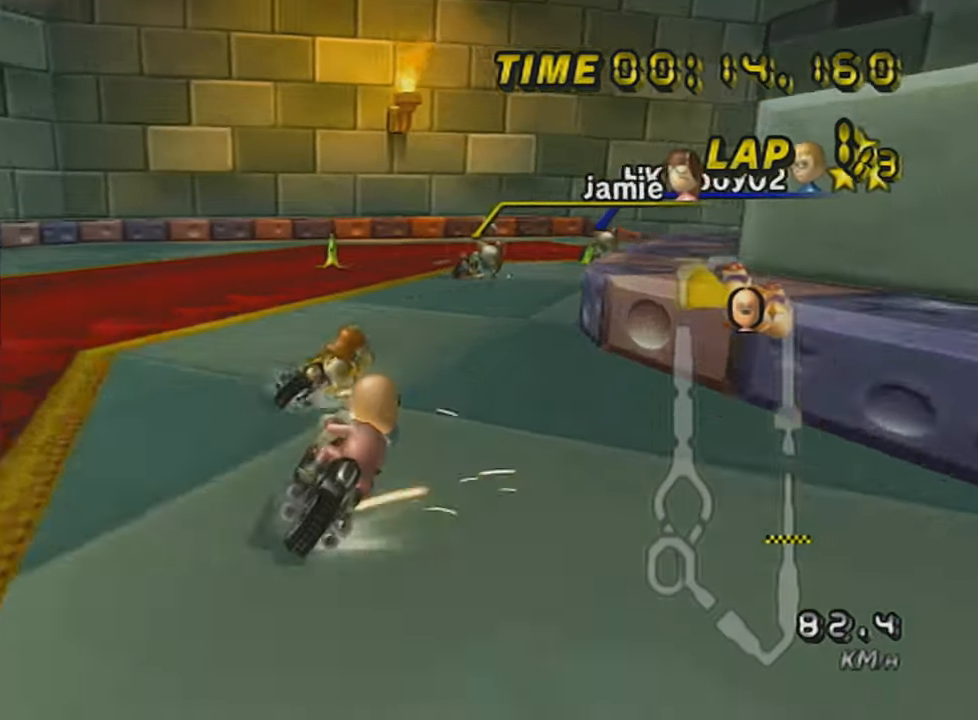
{"buttons": ["A", "R1"], "left_stick": "right", "events": [[234, "left_stick", "right"]]}
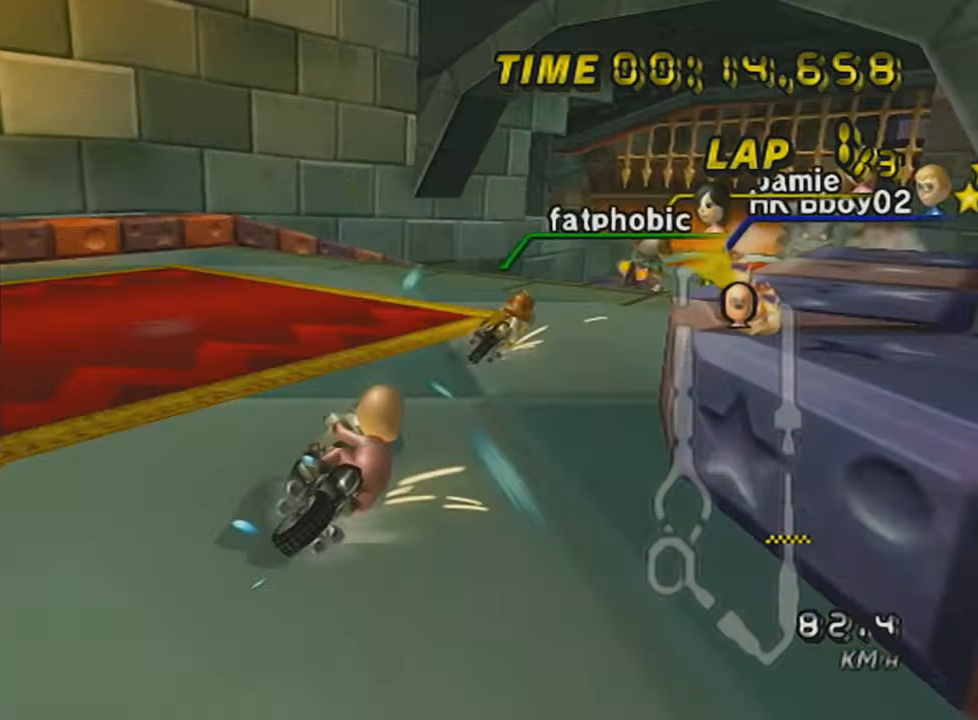
{"buttons": ["A"], "left_stick": "down", "events": [[233, "R1", "up"], [500, "left_stick", "down"]]}
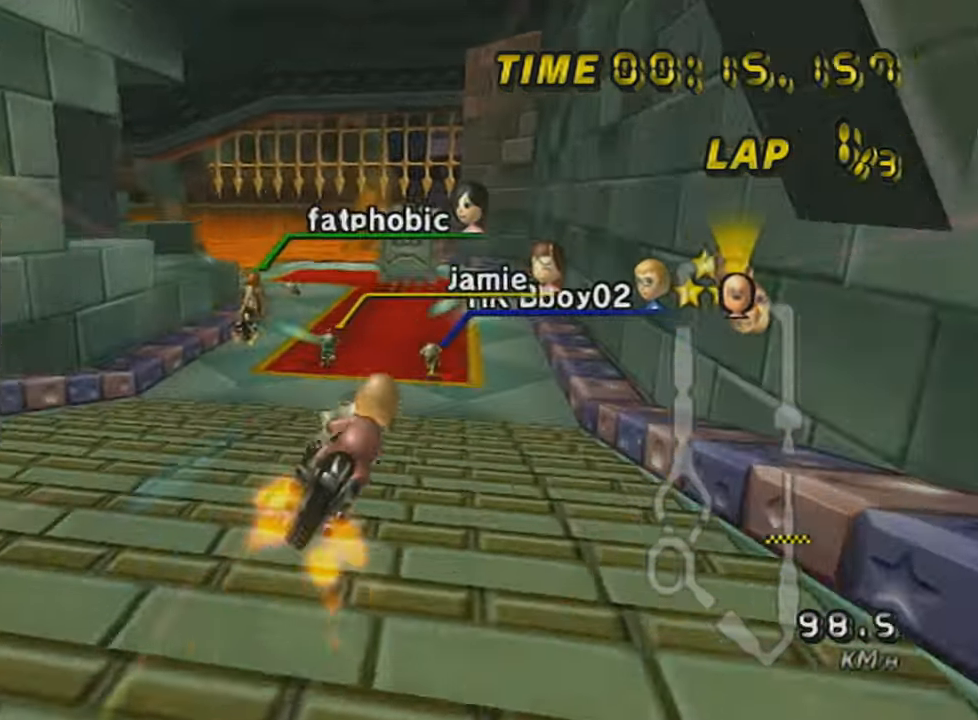
{"buttons": ["A", "R1"], "left_stick": "left", "events": [[284, "R1", "down"], [284, "left_stick", "up-left"], [334, "left_stick", "left"]]}
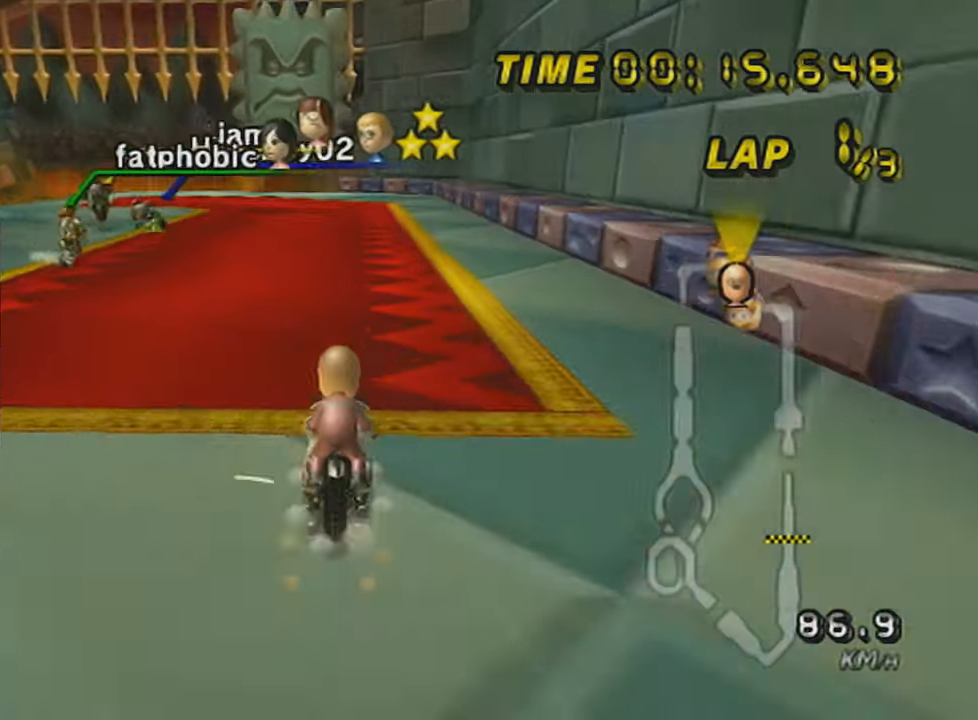
{"buttons": ["A", "R1"], "left_stick": "left", "events": [[200, "X", "down"], [384, "X", "up"]]}
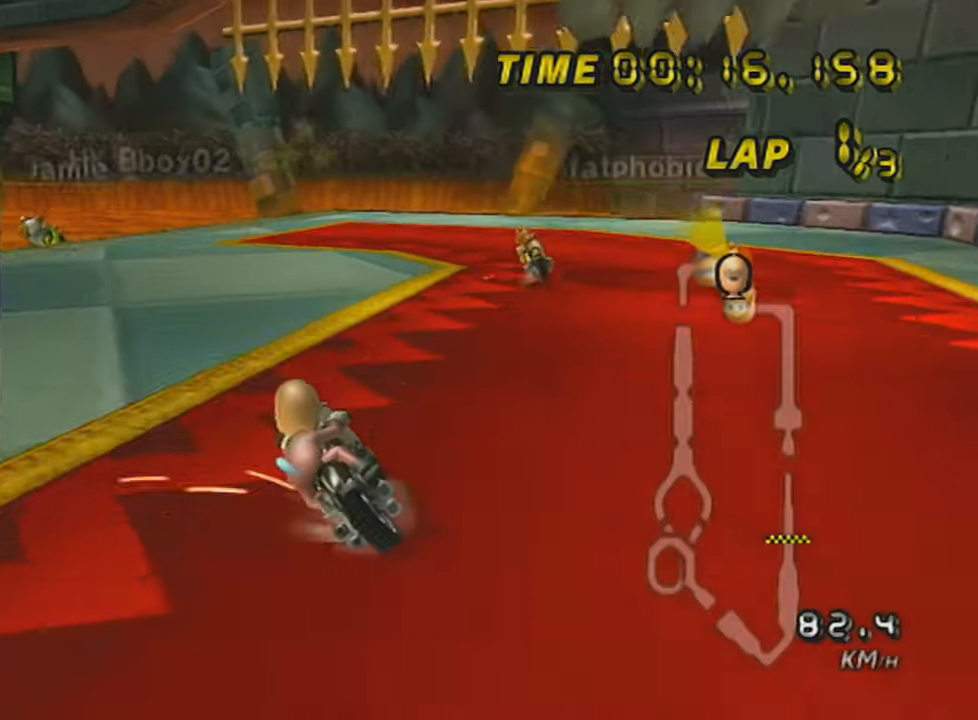
{"buttons": ["A", "R1"], "left_stick": "center", "events": [[251, "left_stick", "center"], [351, "left_stick", "left"], [467, "left_stick", "center"]]}
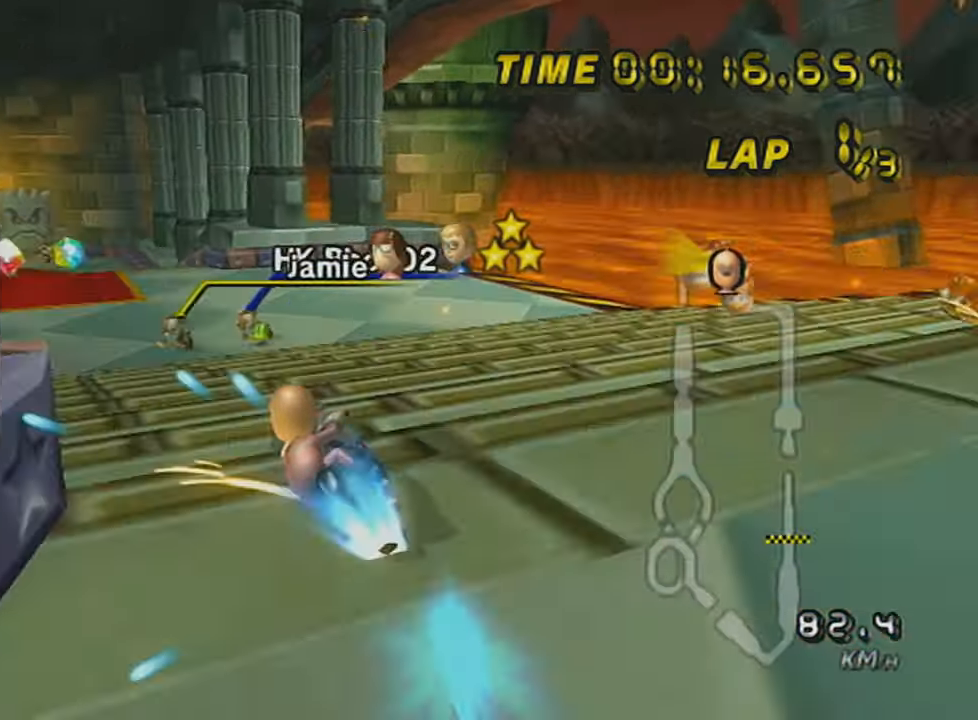
{"buttons": ["A"], "left_stick": "center", "events": [[133, "left_stick", "down-left"], [384, "R1", "up"], [450, "left_stick", "center"]]}
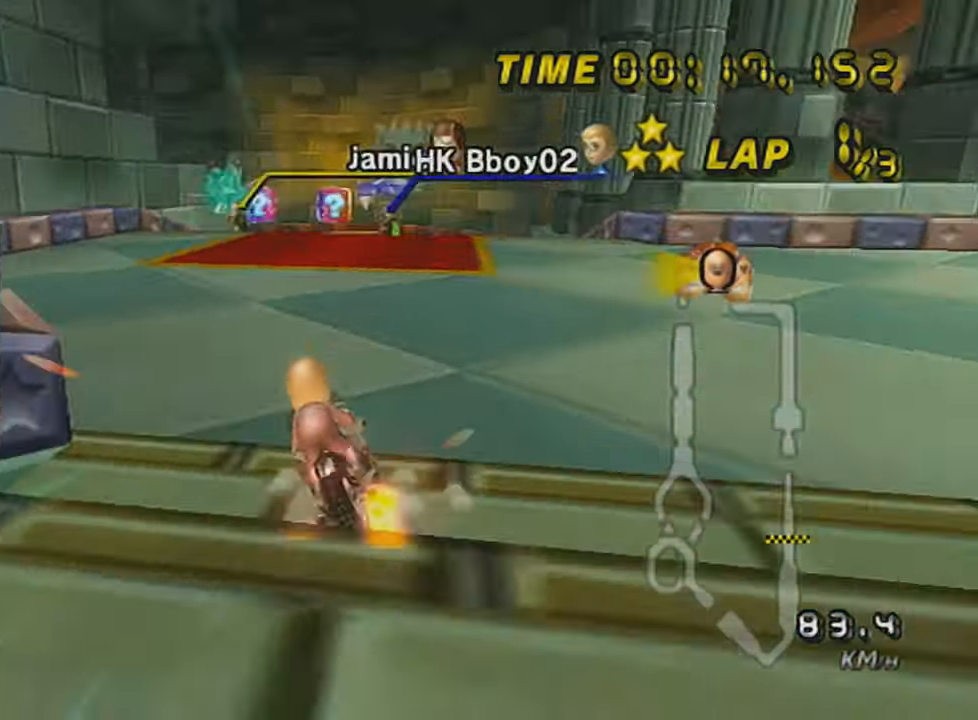
{"buttons": ["A", "R1"], "left_stick": "center", "events": [[217, "left_stick", "down-left"], [317, "DPAD_UP", "down"], [317, "left_stick", "center"], [417, "DPAD_UP", "up"], [451, "R1", "down"]]}
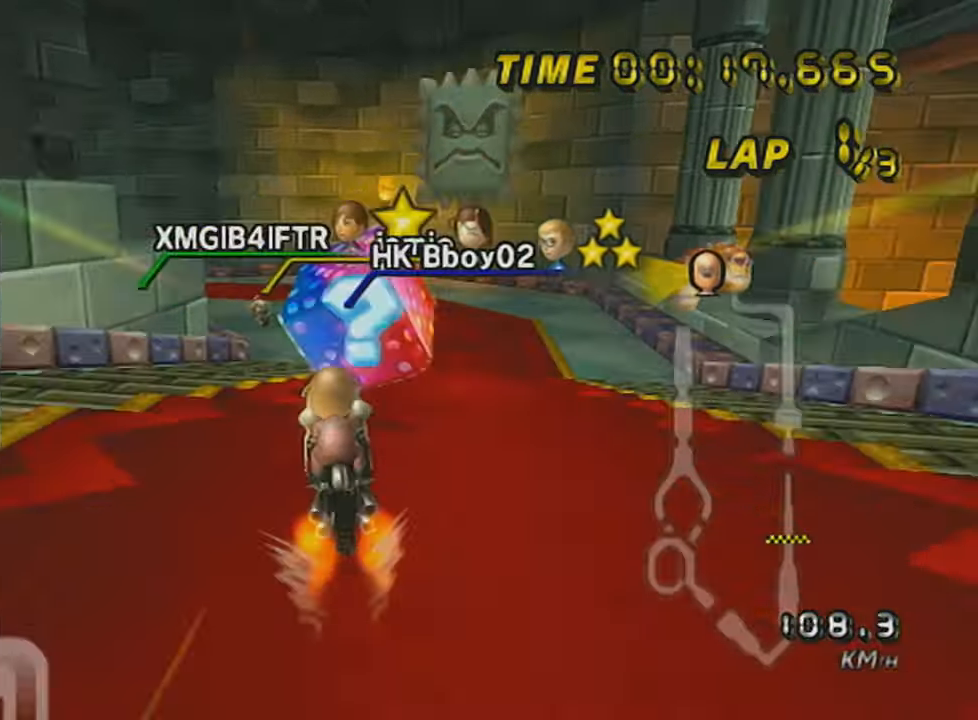
{"buttons": ["A", "R1"], "left_stick": "down-left", "events": [[100, "left_stick", "down"], [450, "left_stick", "down-left"]]}
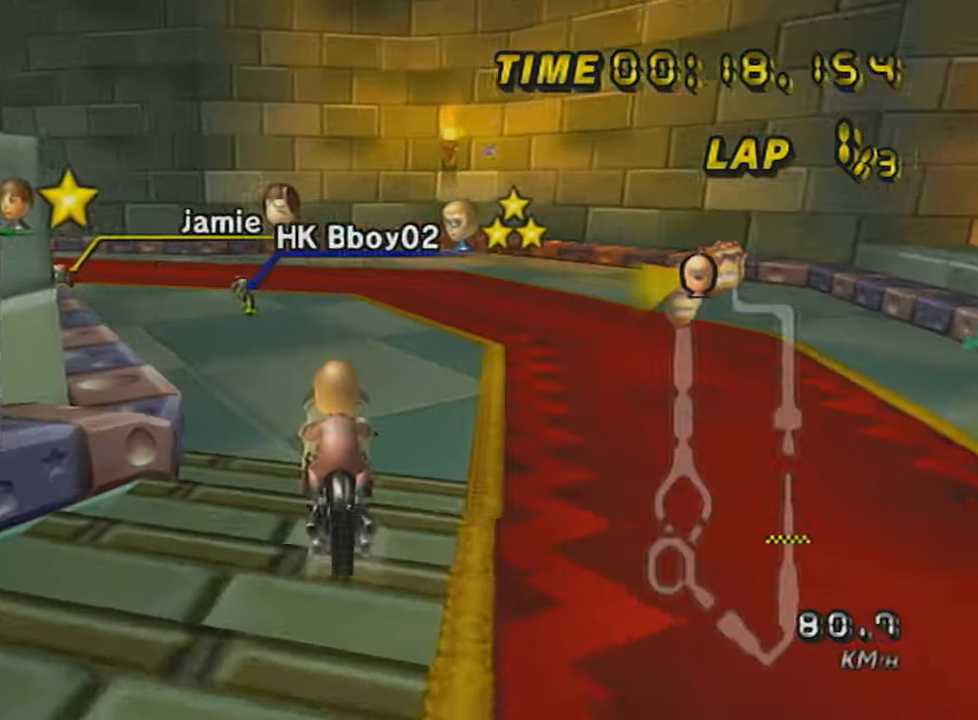
{"buttons": ["A", "R1"], "left_stick": "up-left", "events": [[100, "left_stick", "up-left"]]}
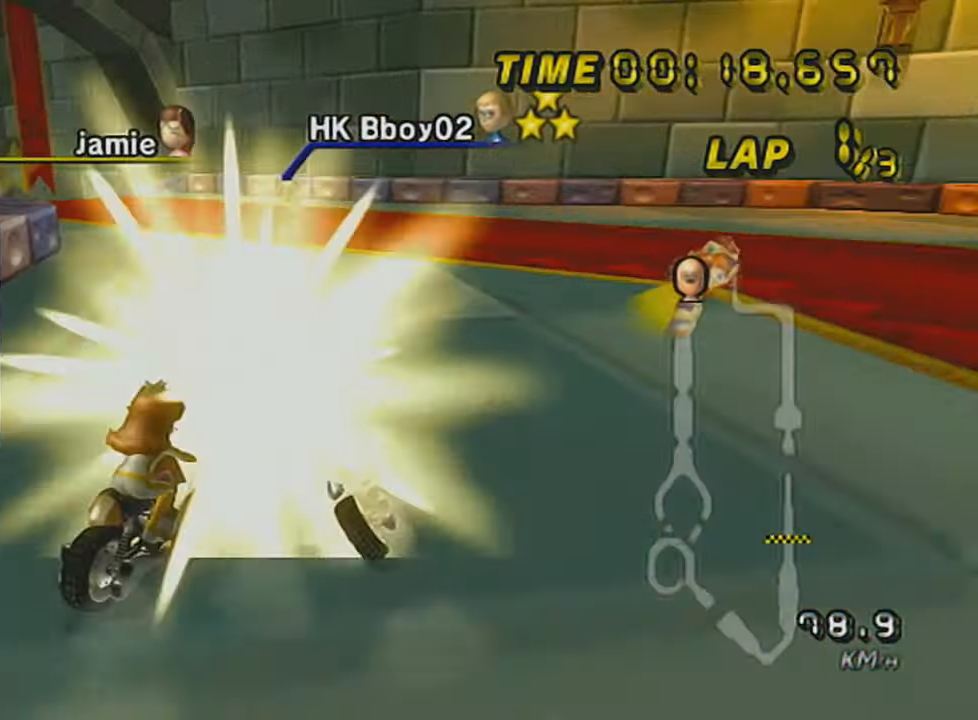
{"buttons": ["A", "R1"], "left_stick": "right", "events": [[450, "left_stick", "right"]]}
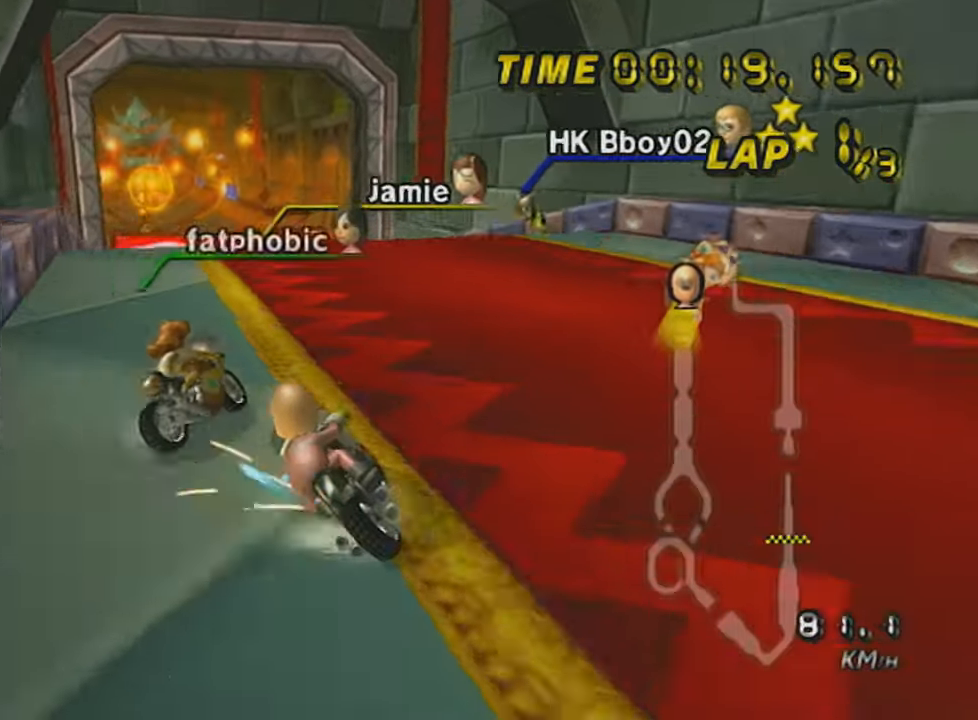
{"buttons": ["A", "R1"], "left_stick": "left", "events": [[167, "left_stick", "center"], [384, "left_stick", "left"]]}
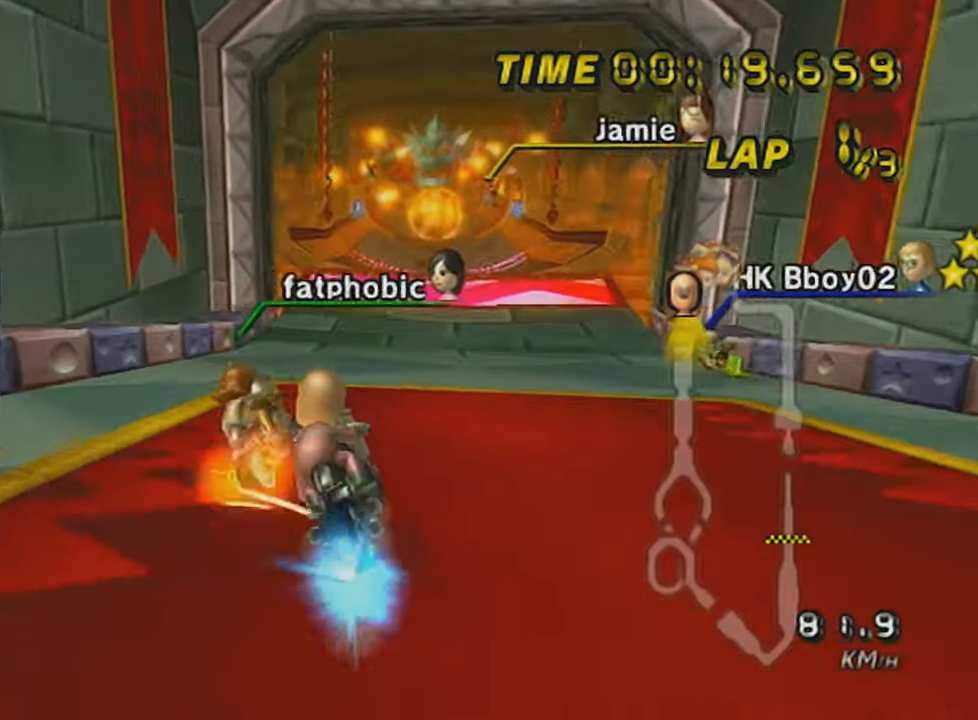
{"buttons": ["A", "DPAD_UP"], "left_stick": "center", "events": [[33, "left_stick", "center"], [67, "R1", "up"], [500, "DPAD_UP", "down"]]}
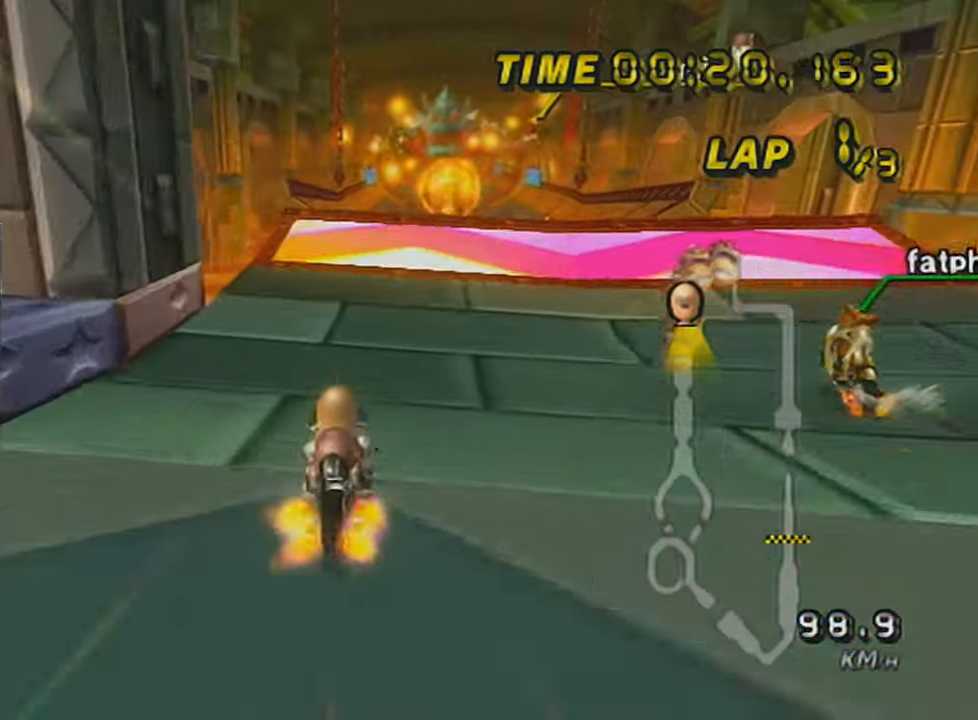
{"buttons": ["A"], "left_stick": "up", "events": [[134, "DPAD_UP", "up"], [134, "left_stick", "right"], [384, "left_stick", "up"]]}
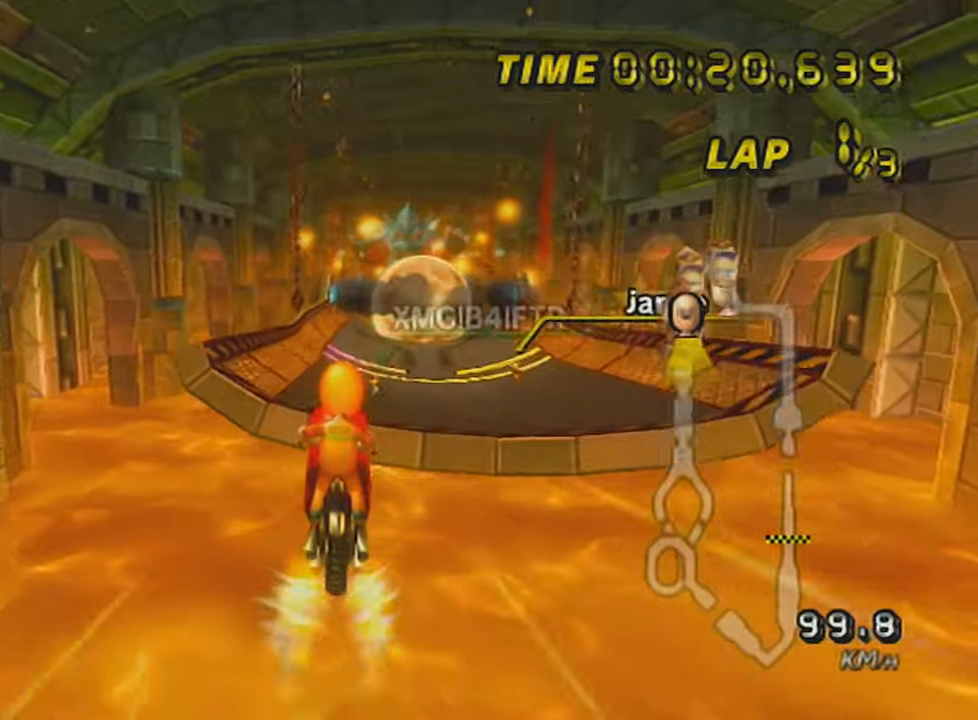
{"buttons": ["A"], "left_stick": "up", "events": []}
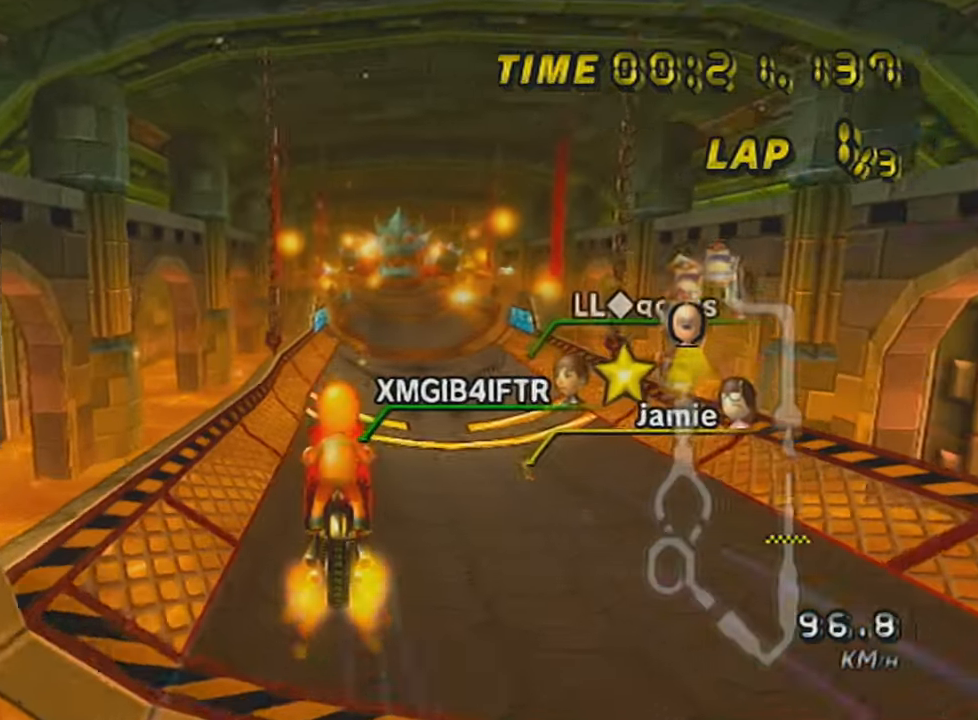
{"buttons": ["A"], "left_stick": "center", "events": [[467, "left_stick", "center"]]}
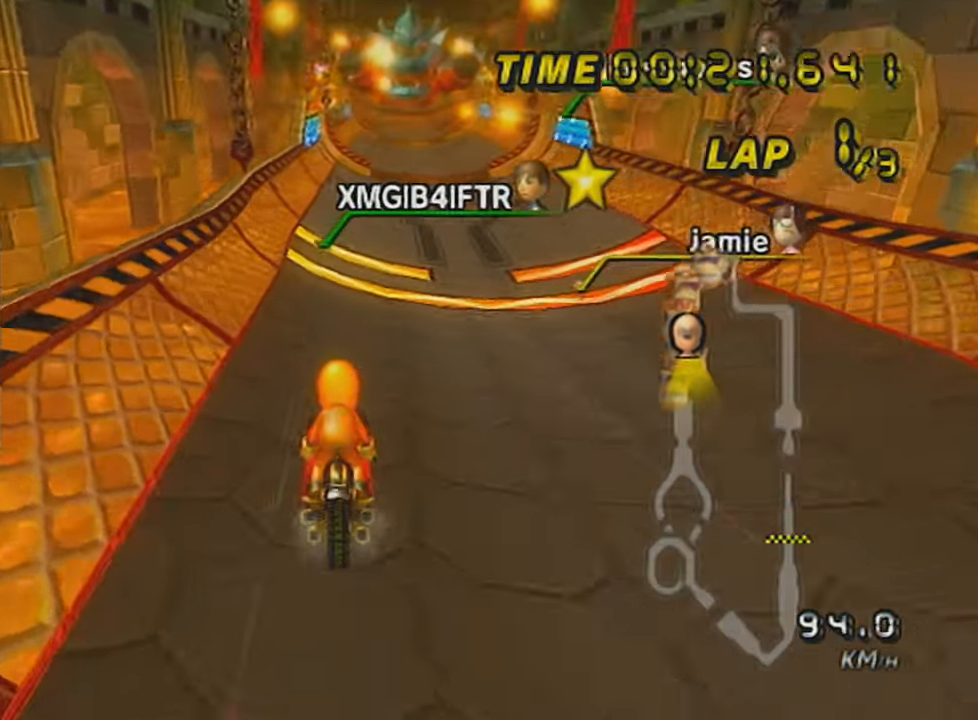
{"buttons": ["A"], "left_stick": "center", "events": [[450, "DPAD_UP", "down"], [500, "DPAD_UP", "up"]]}
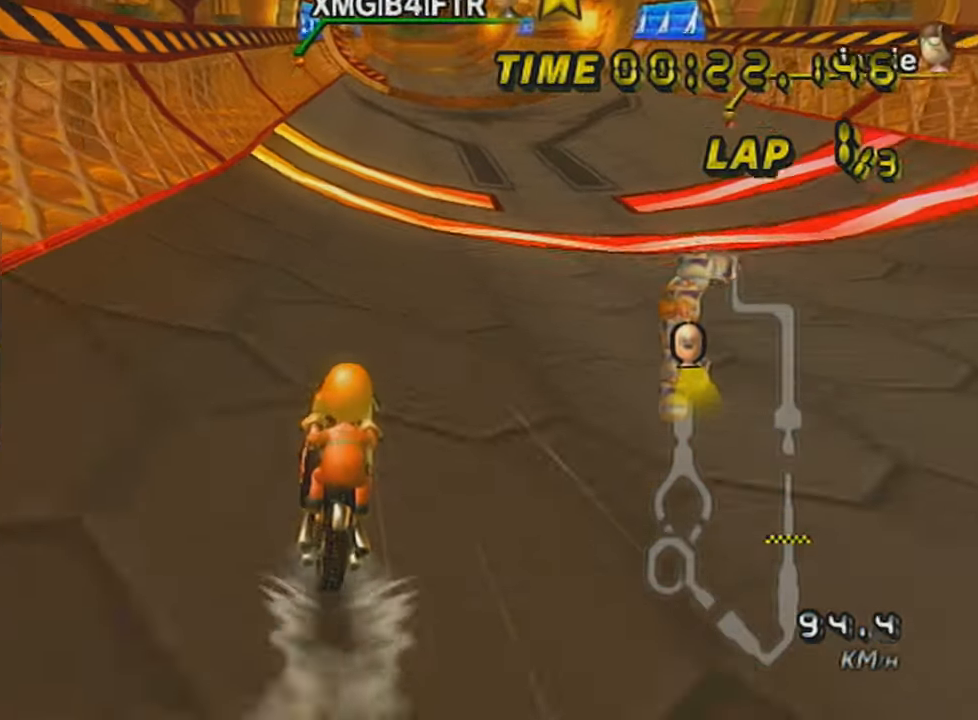
{"buttons": ["A", "R1"], "left_stick": "center", "events": [[67, "DPAD_UP", "down"], [167, "DPAD_UP", "up"], [317, "R1", "down"]]}
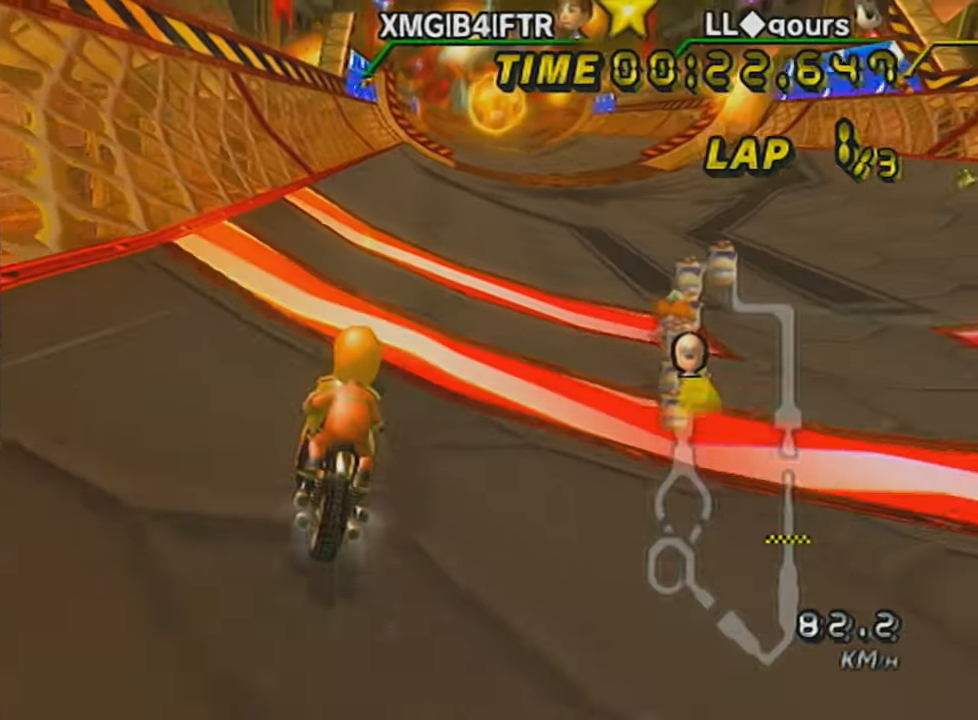
{"buttons": ["A"], "left_stick": "center", "events": [[100, "R1", "up"], [283, "left_stick", "left"], [350, "left_stick", "center"]]}
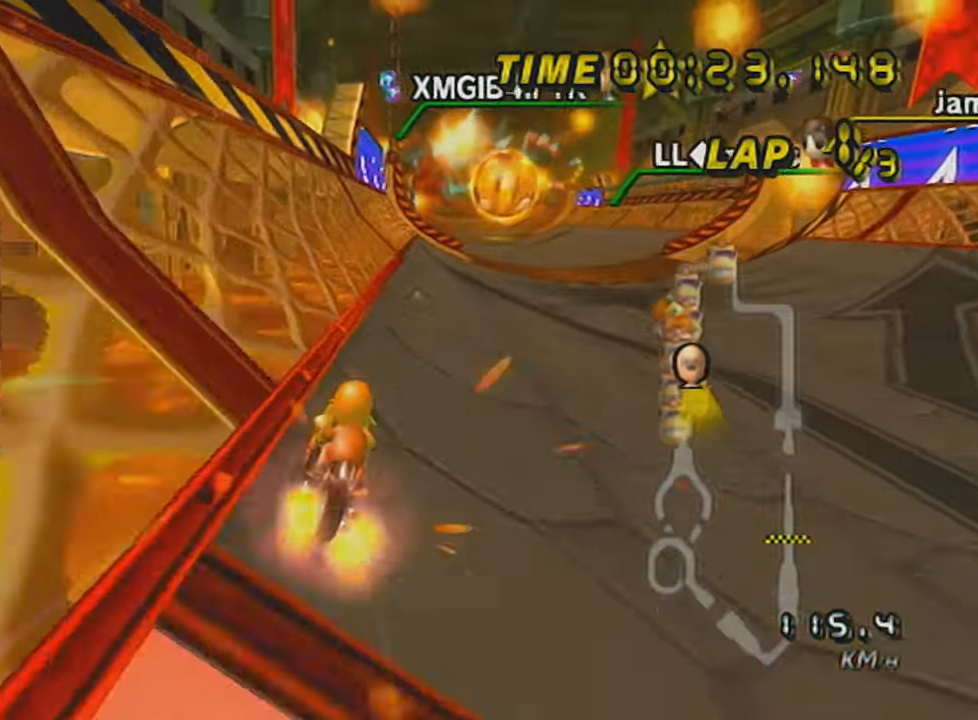
{"buttons": ["A"], "left_stick": "center", "events": [[67, "left_stick", "right"], [134, "left_stick", "center"]]}